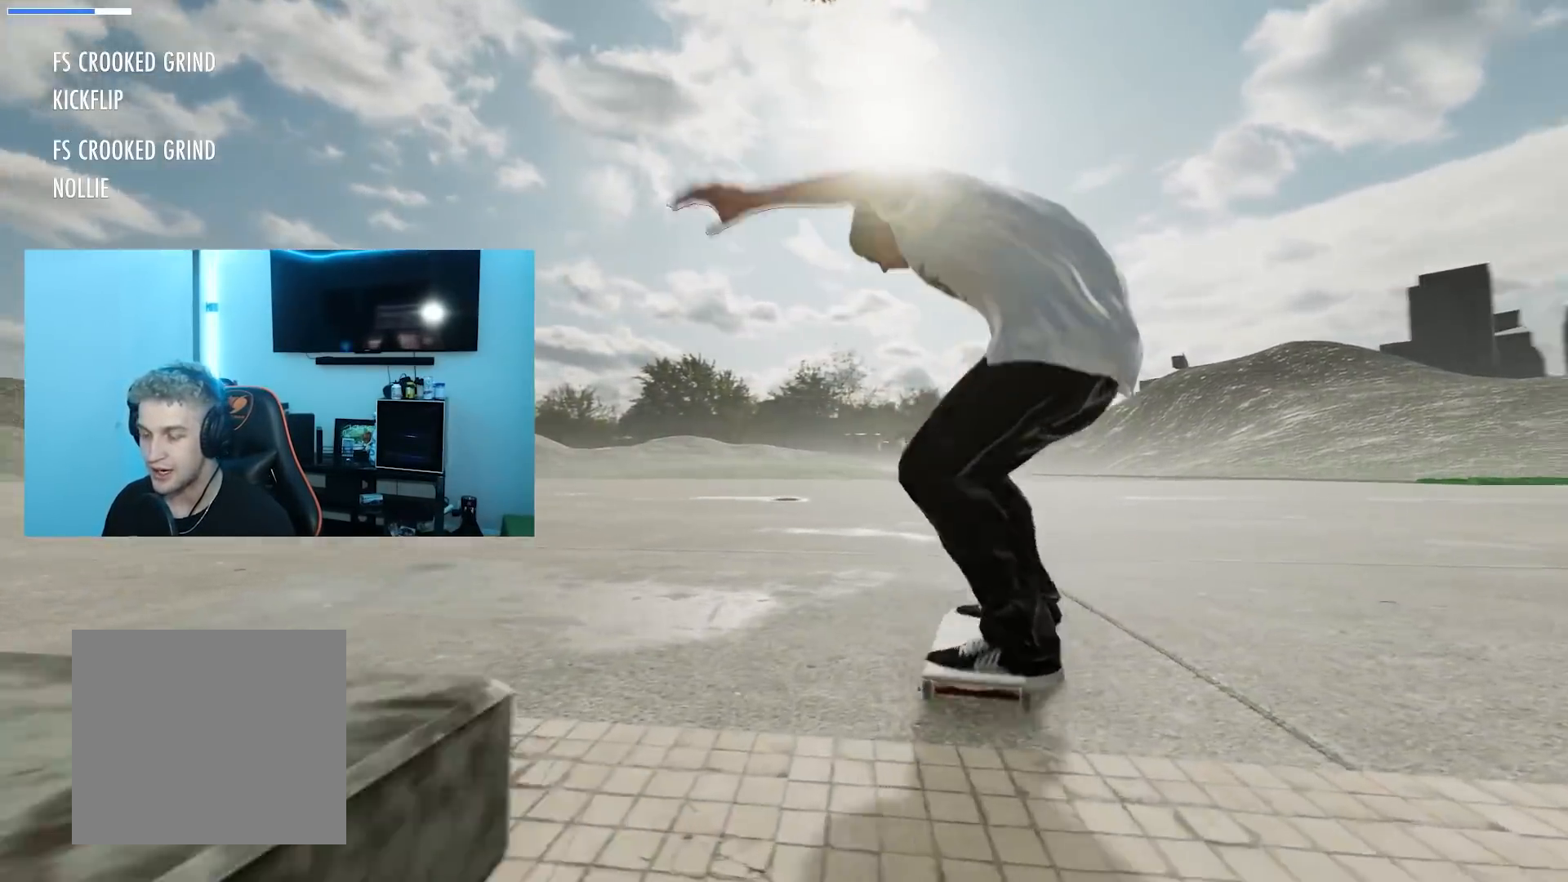
Gameplay with a controller (Xbox layout); each line is a JSON object with the inputs held at the frame after it. "events" lists button and stick changes between this image and that frame as [ms after this image, input, new state], when the widget could be followed in between.
{"buttons": ["R2"], "left_stick": "center", "right_stick": "center", "events": [[401, "R2", "down"]]}
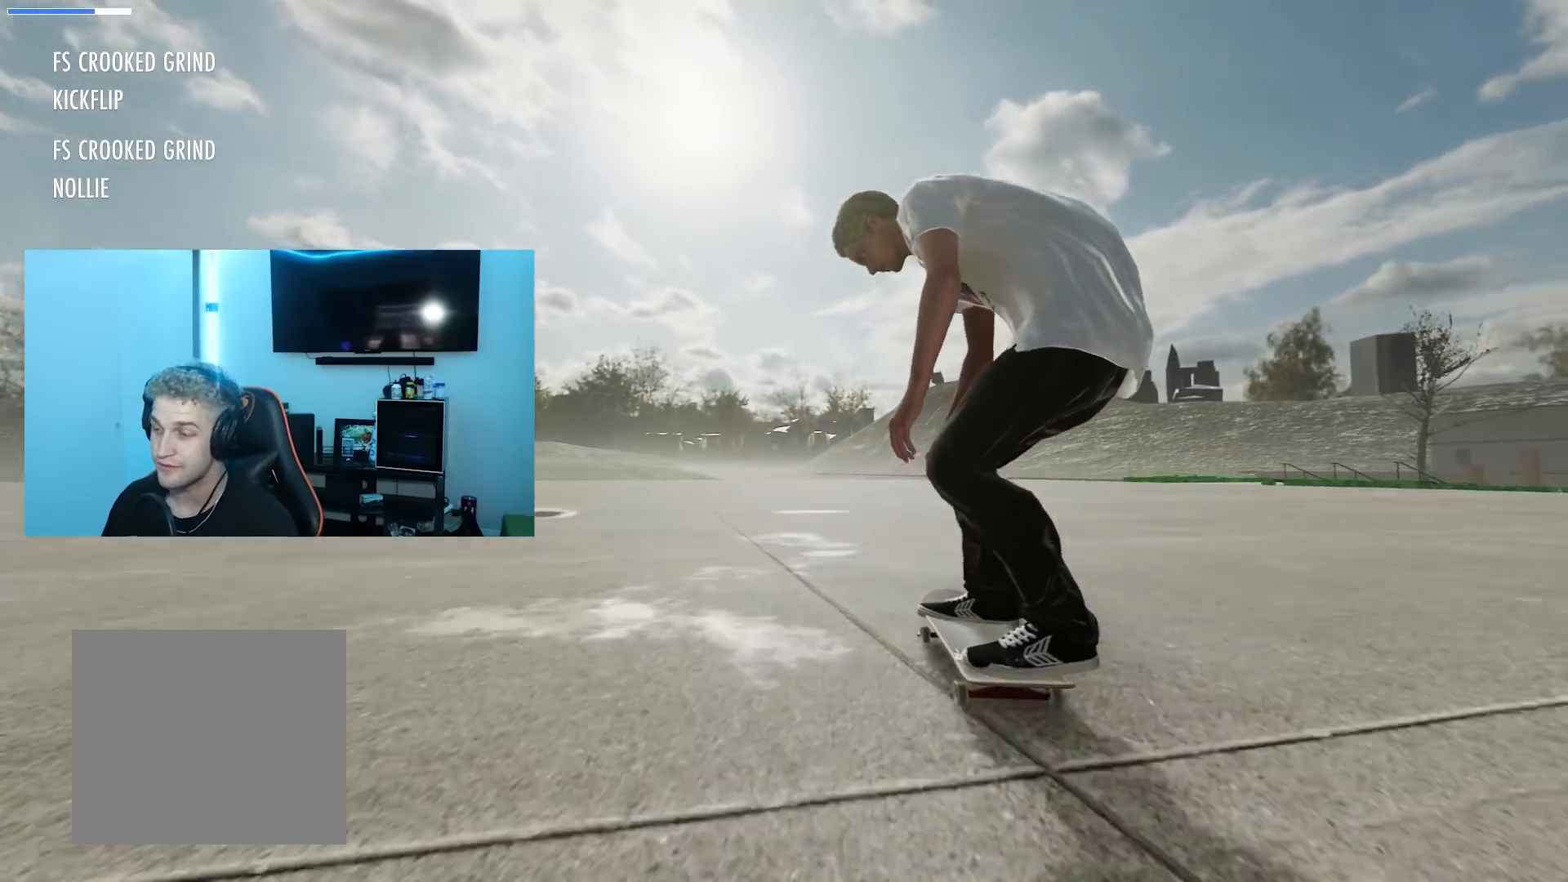
{"buttons": [], "left_stick": "down", "right_stick": "center", "events": [[433, "left_stick", "down"], [483, "R2", "up"]]}
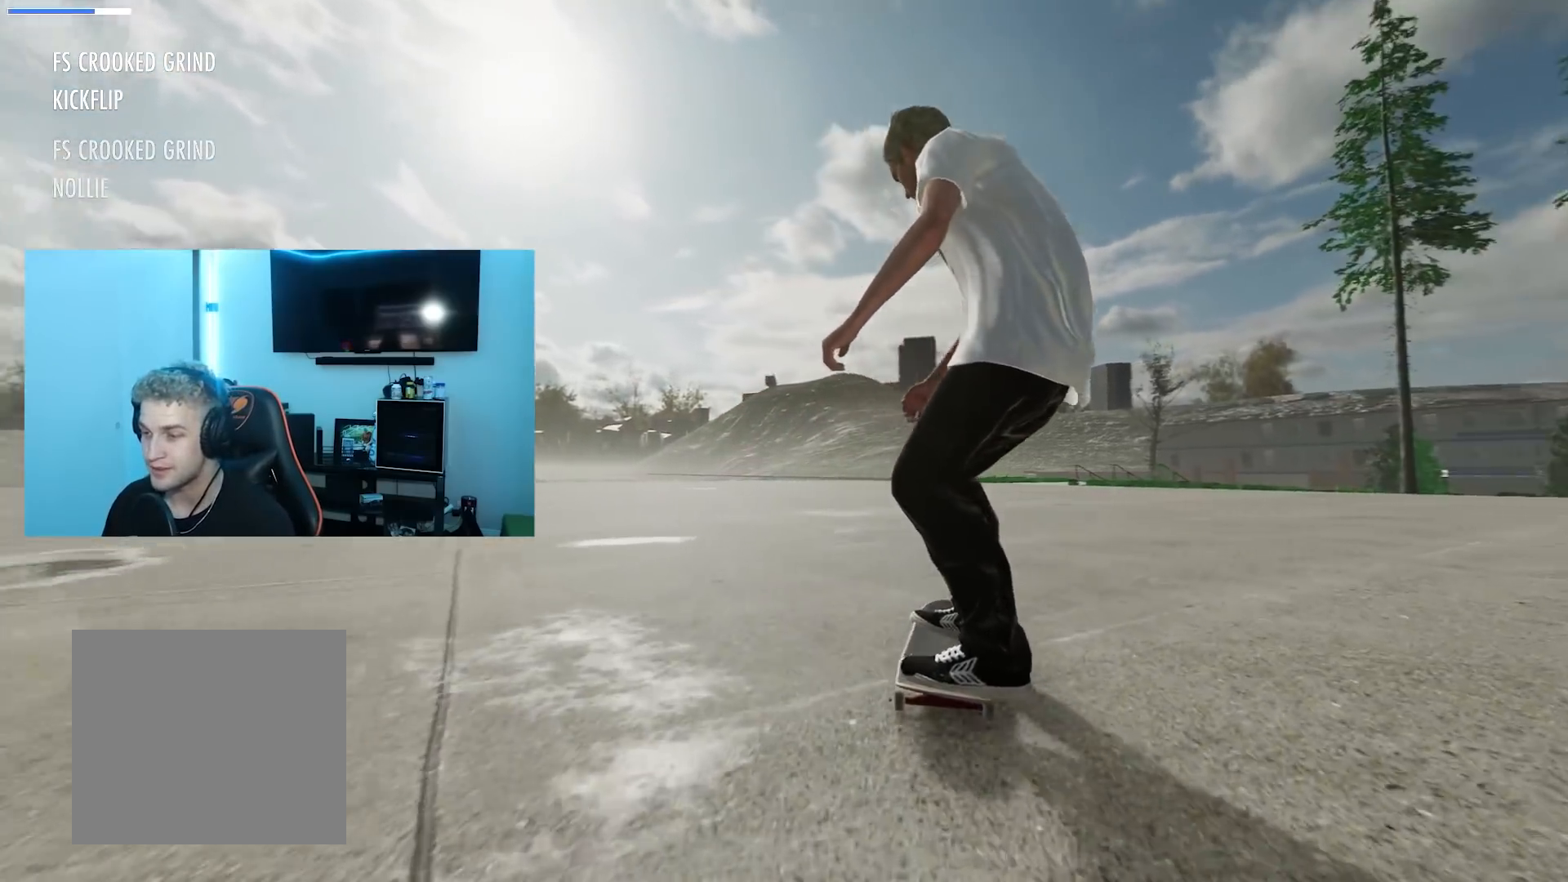
{"buttons": [], "left_stick": "up-left", "right_stick": "center", "events": [[217, "right_stick", "left"], [250, "left_stick", "up-left"], [300, "right_stick", "center"]]}
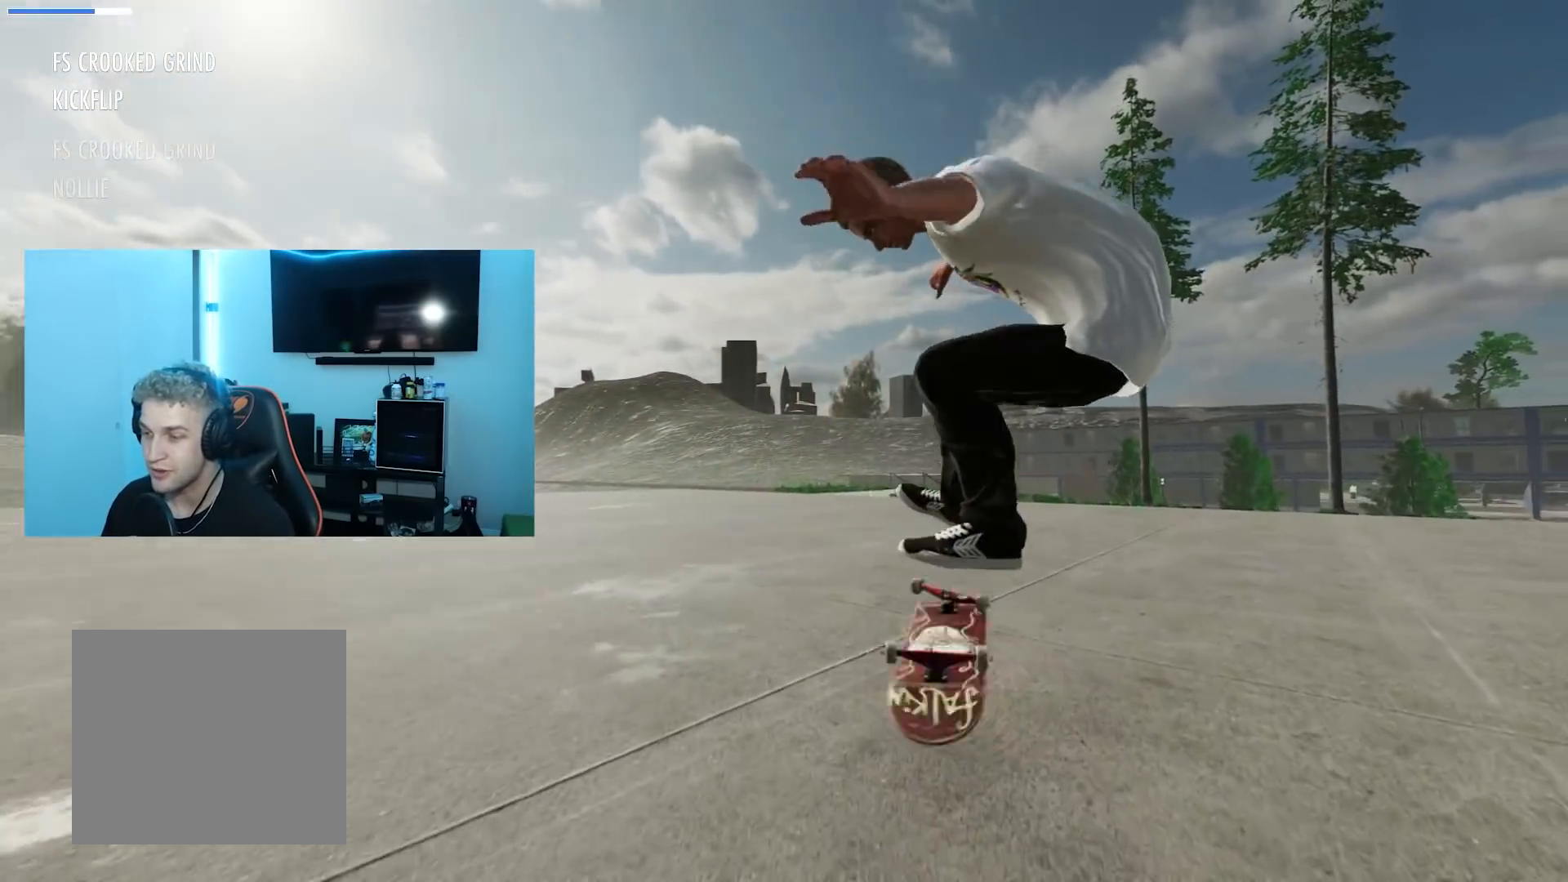
{"buttons": [], "left_stick": "center", "right_stick": "center", "events": [[133, "R3", "down"], [133, "left_stick", "center"], [150, "right_stick", "up"], [217, "R3", "up"], [250, "right_stick", "center"], [267, "L3", "down"], [383, "L3", "up"]]}
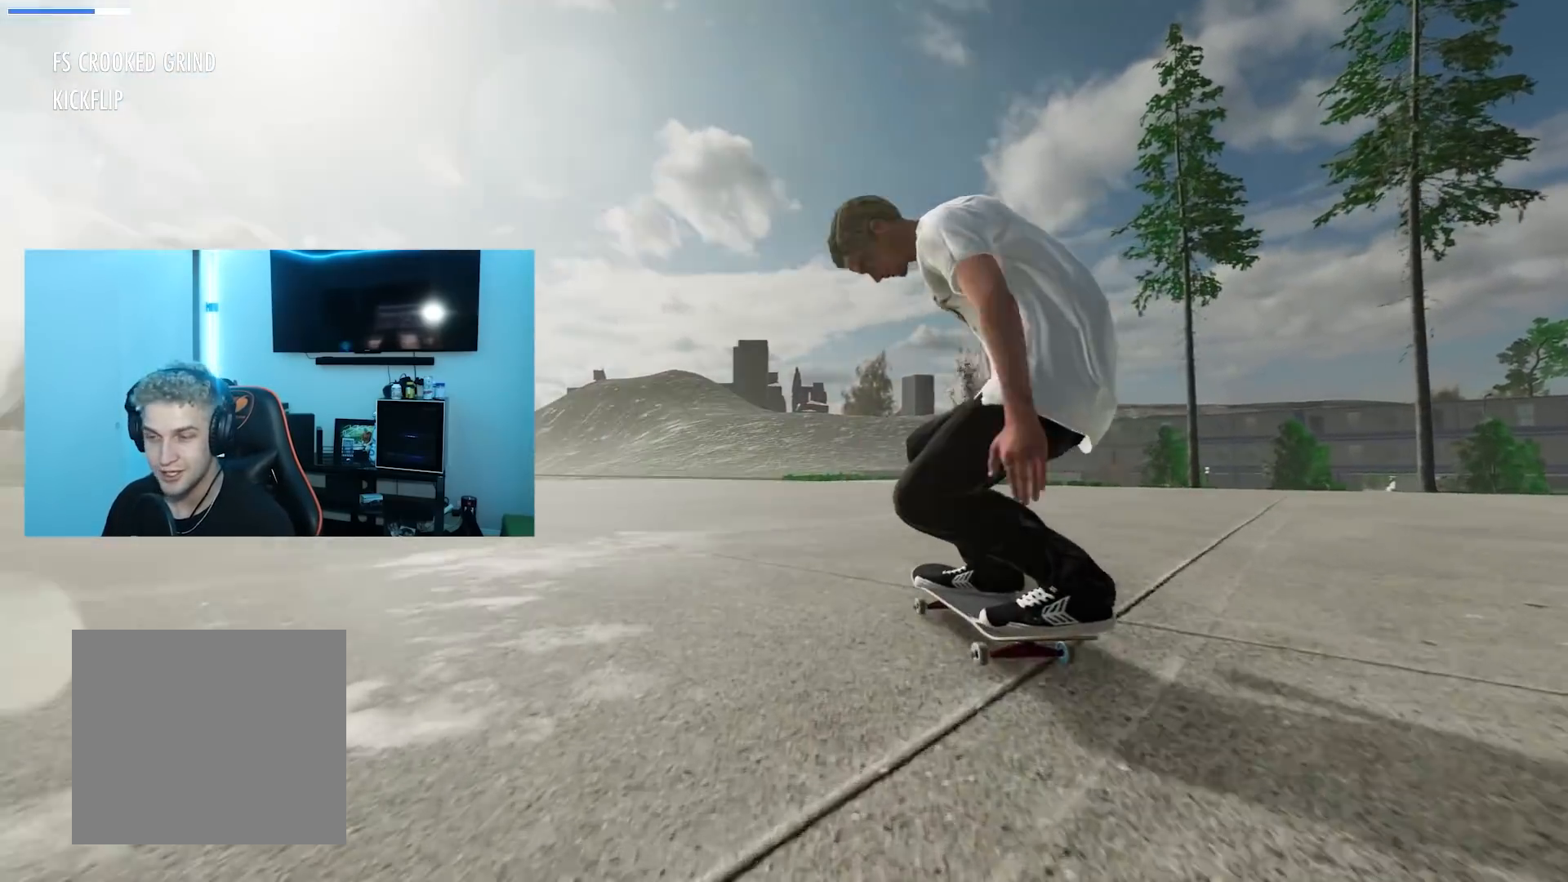
{"buttons": ["R2"], "left_stick": "center", "right_stick": "center", "events": [[150, "R2", "down"]]}
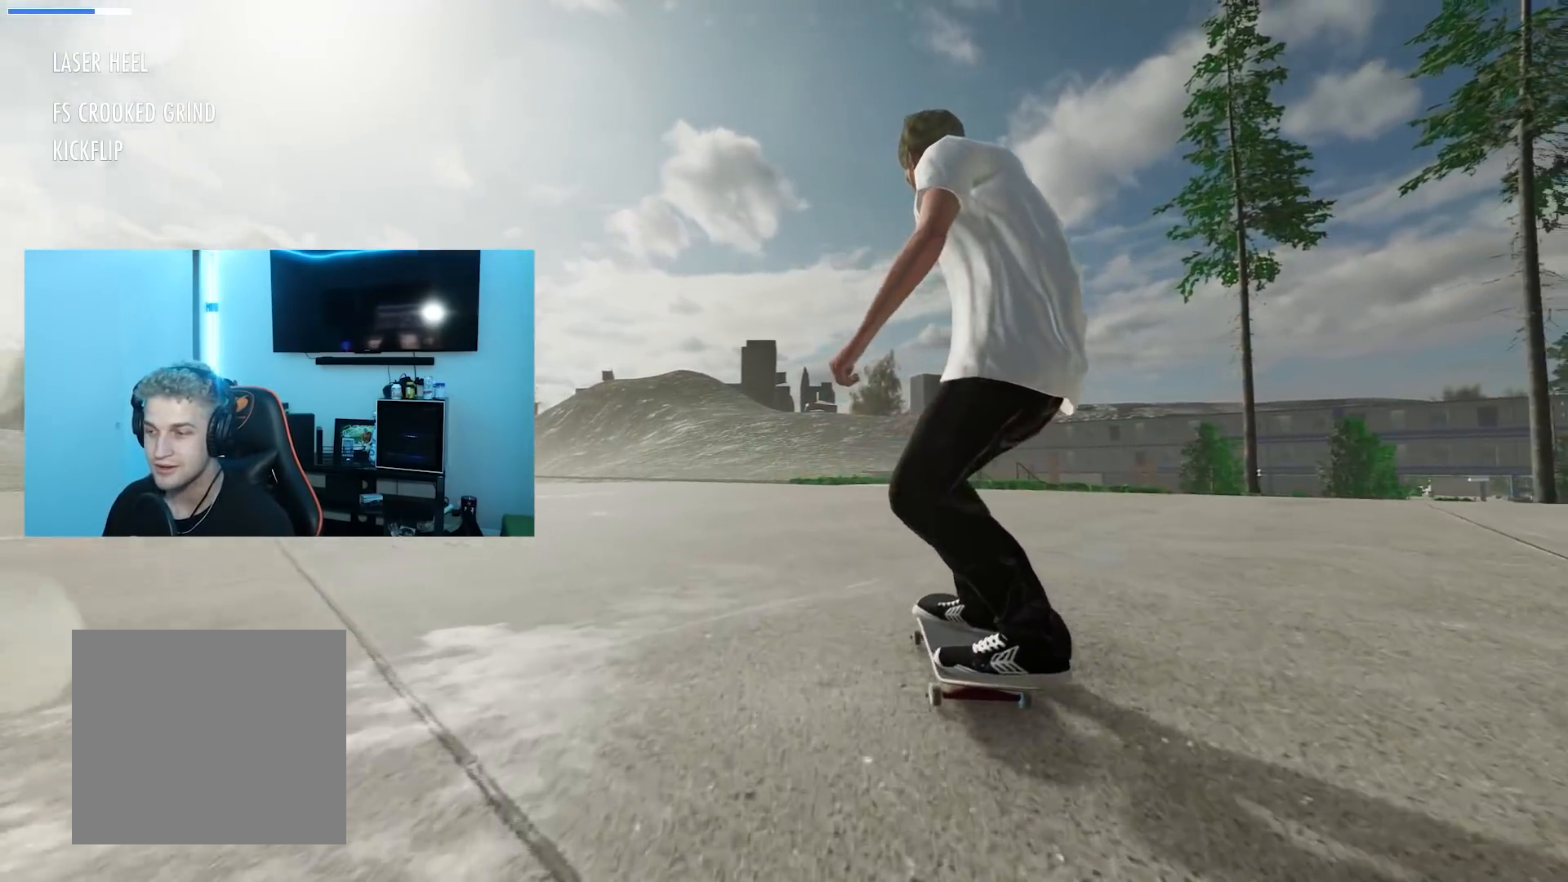
{"buttons": ["R2"], "left_stick": "center", "right_stick": "center", "events": [[383, "R2", "up"], [450, "R2", "down"]]}
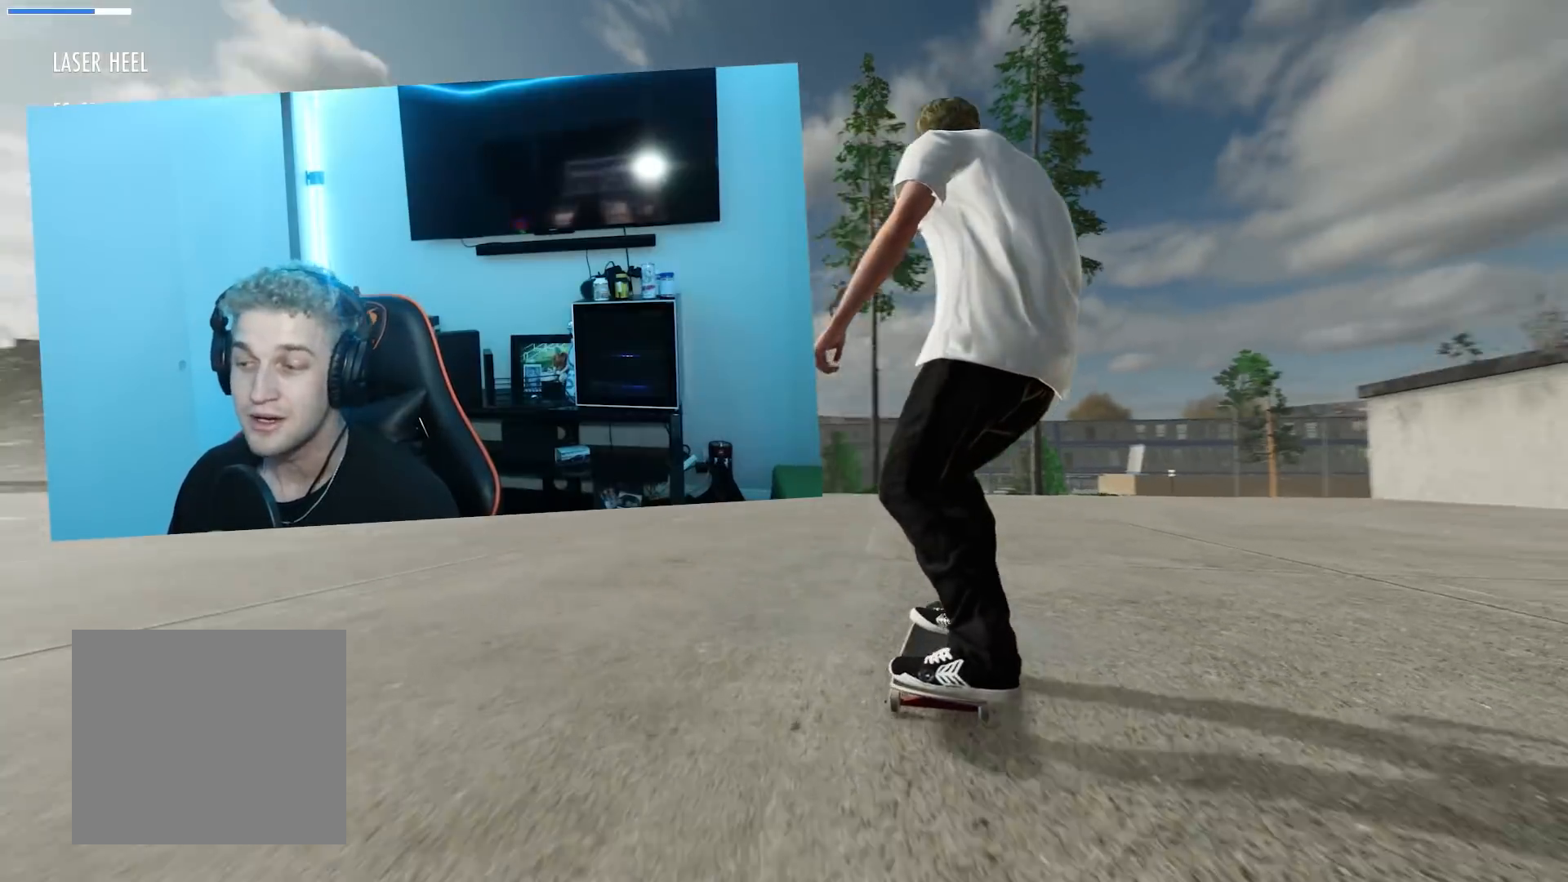
{"buttons": [], "left_stick": "center", "right_stick": "center", "events": [[134, "R2", "up"]]}
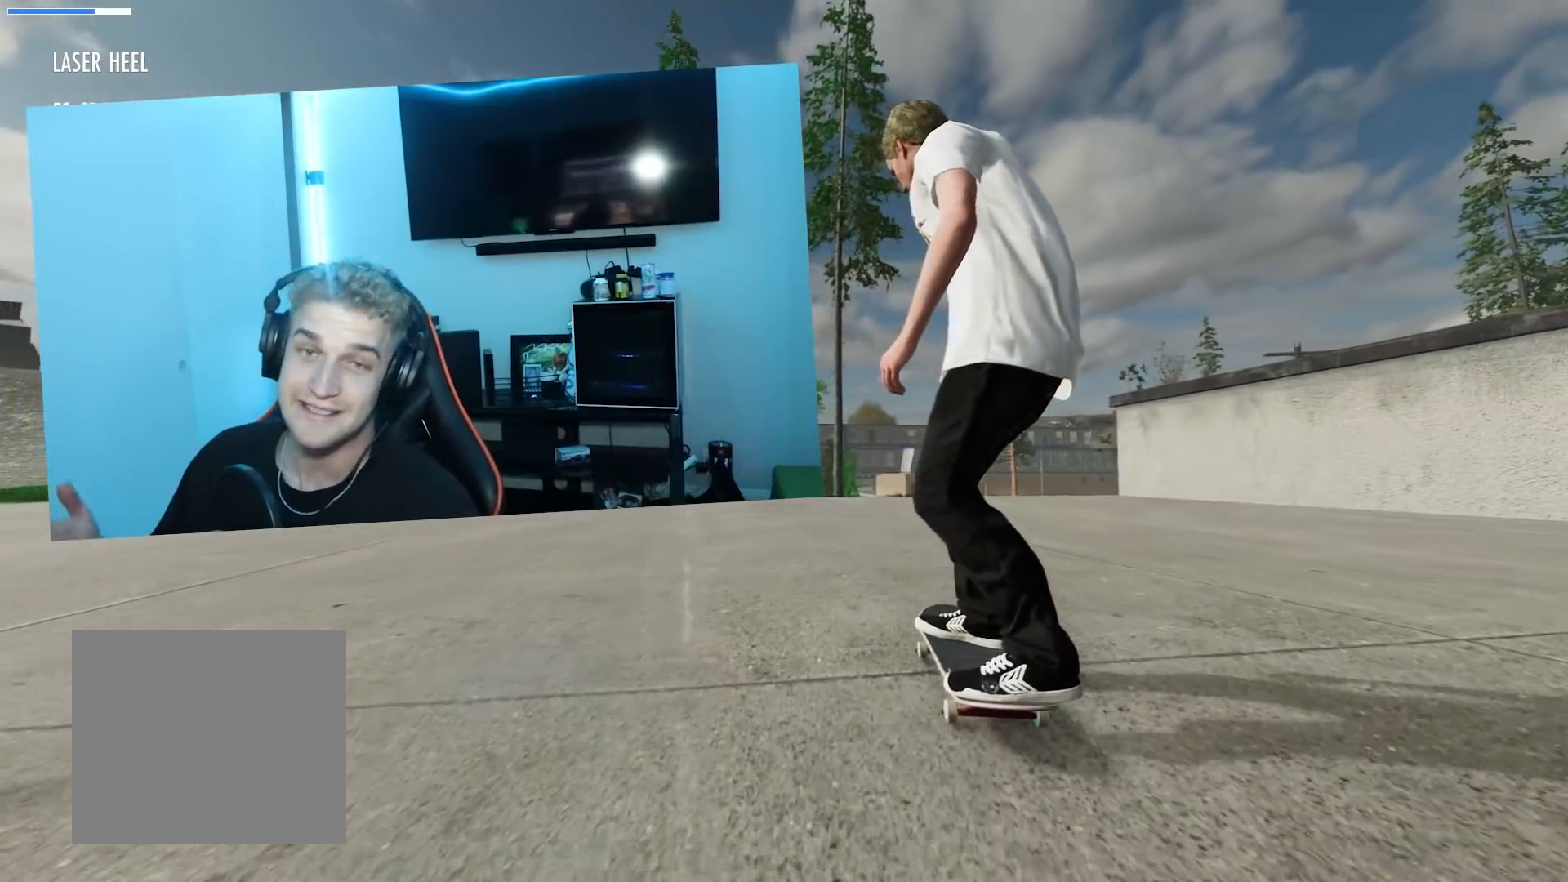
{"buttons": ["X"], "left_stick": "center", "right_stick": "center", "events": [[400, "X", "down"]]}
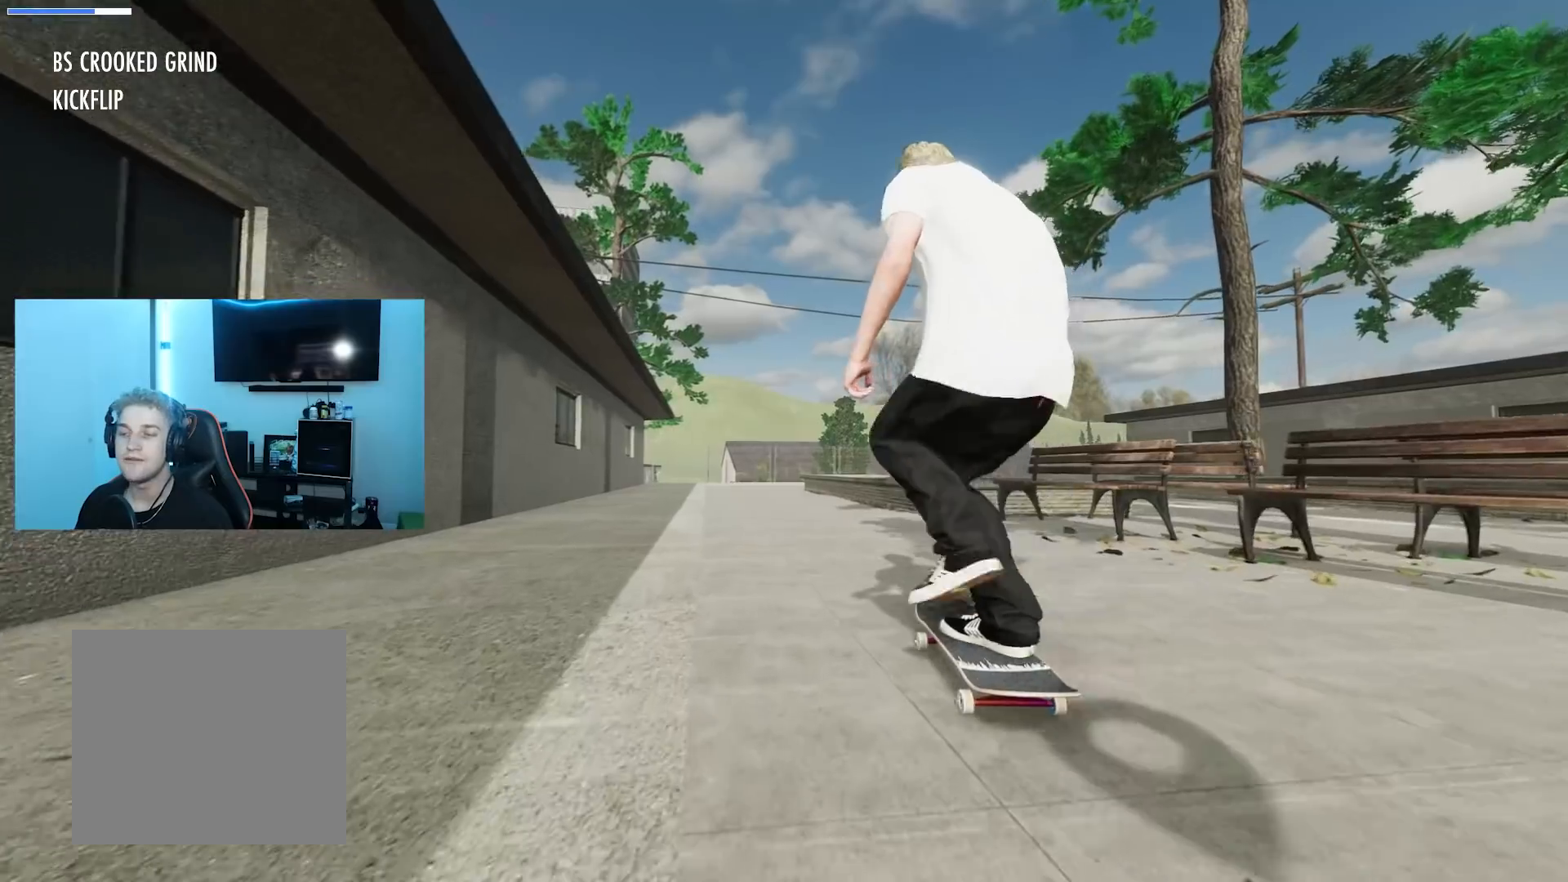
{"buttons": [], "left_stick": "center", "right_stick": "center", "events": [[34, "X", "up"], [67, "R2", "down"], [100, "R2", "up"]]}
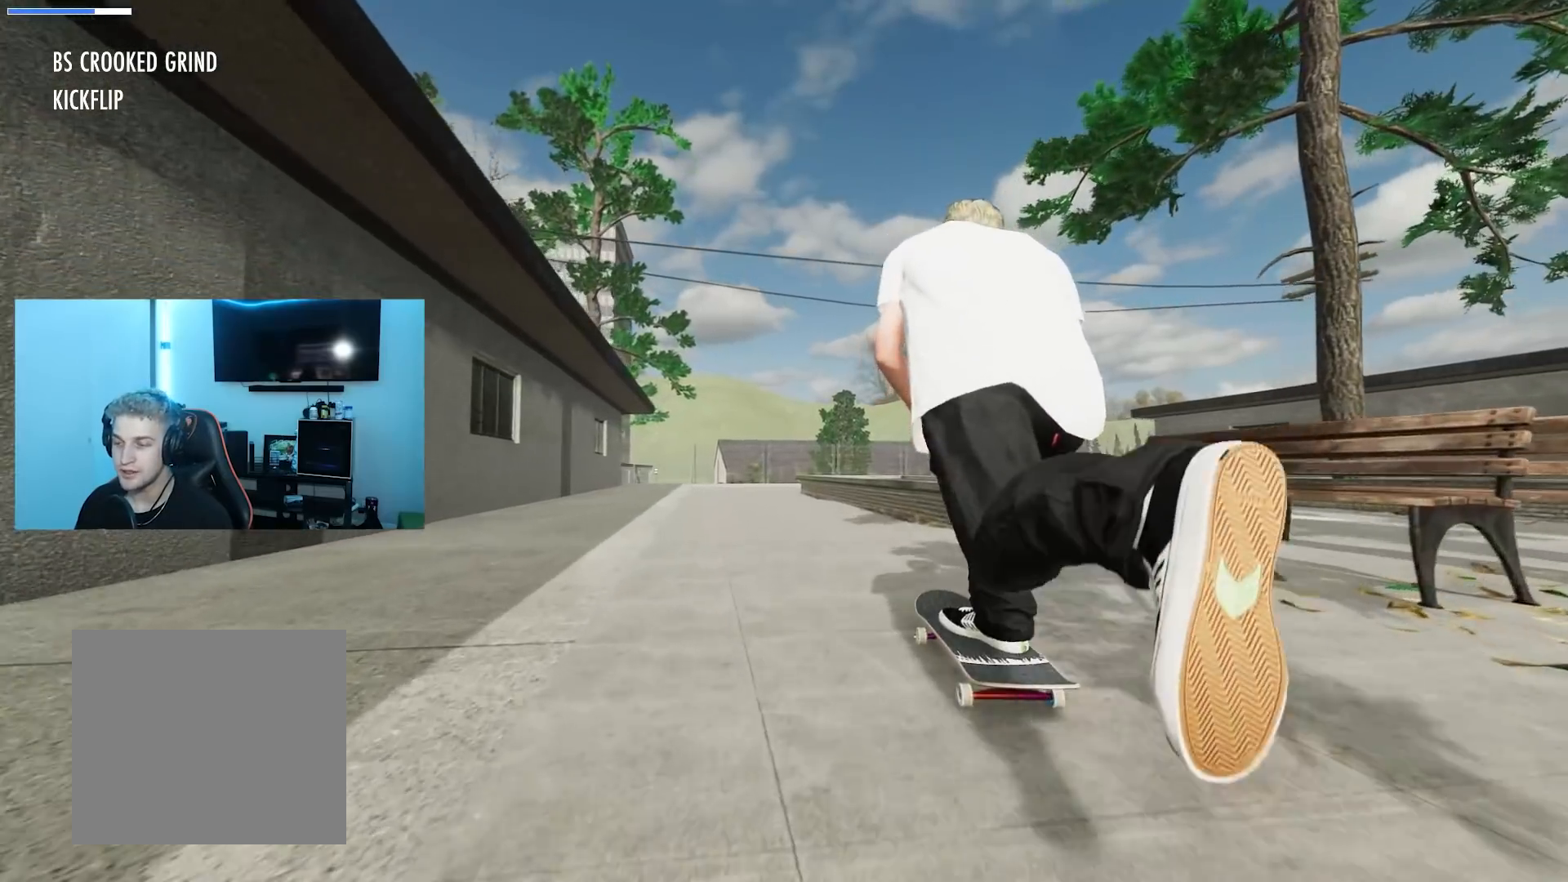
{"buttons": [], "left_stick": "center", "right_stick": "center", "events": [[66, "R2", "down"], [183, "R2", "up"]]}
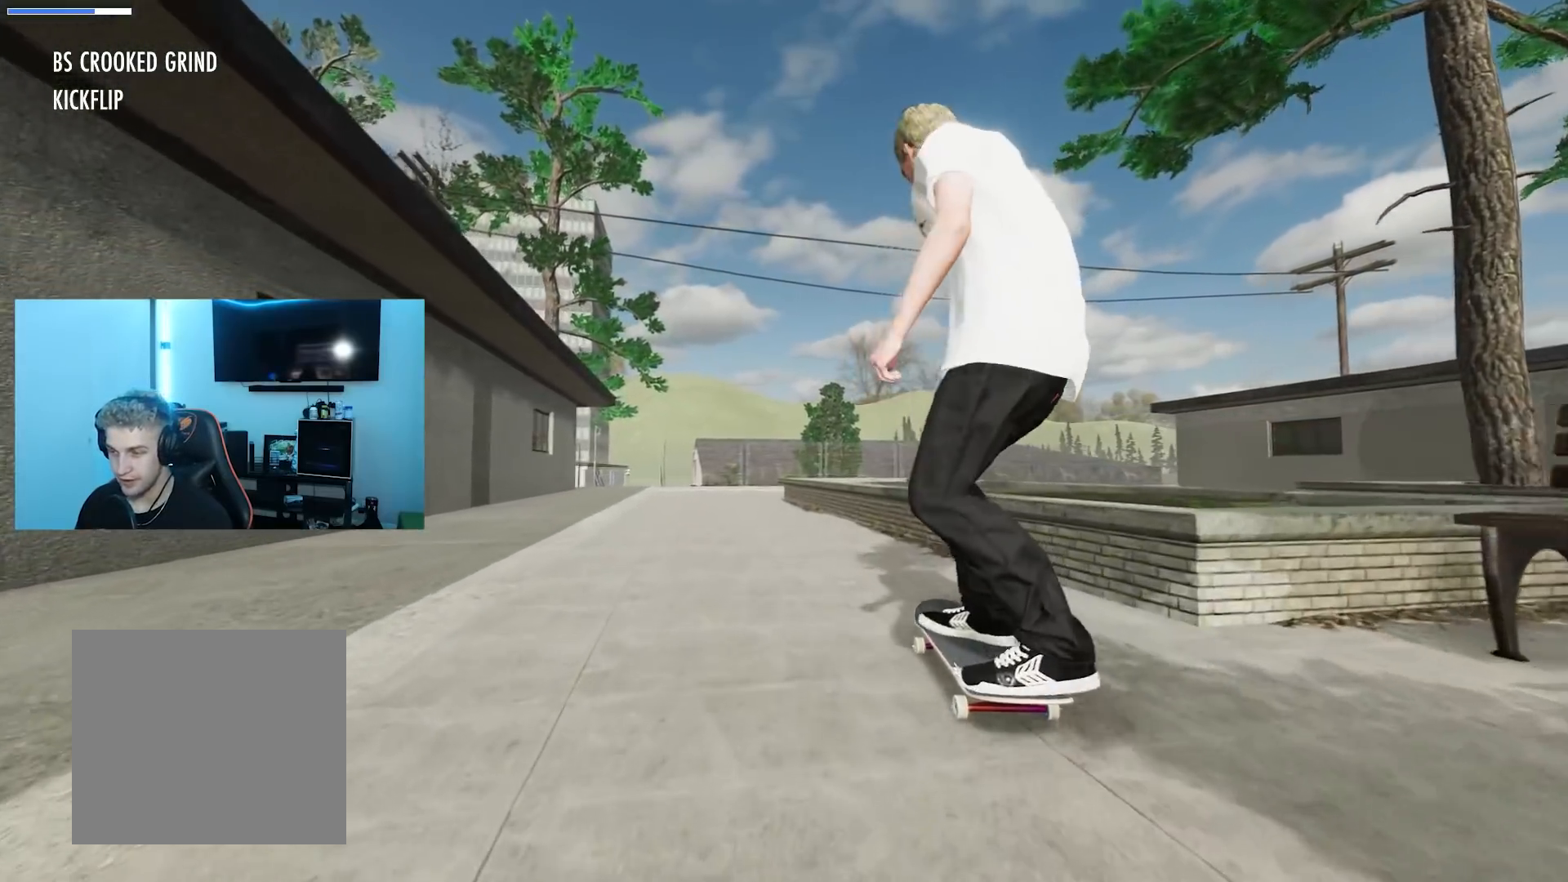
{"buttons": [], "left_stick": "center", "right_stick": "center", "events": [[17, "left_stick", "down"], [17, "right_stick", "down"], [350, "R2", "down"], [350, "left_stick", "center"], [367, "right_stick", "up-right"], [417, "right_stick", "center"], [501, "R2", "up"]]}
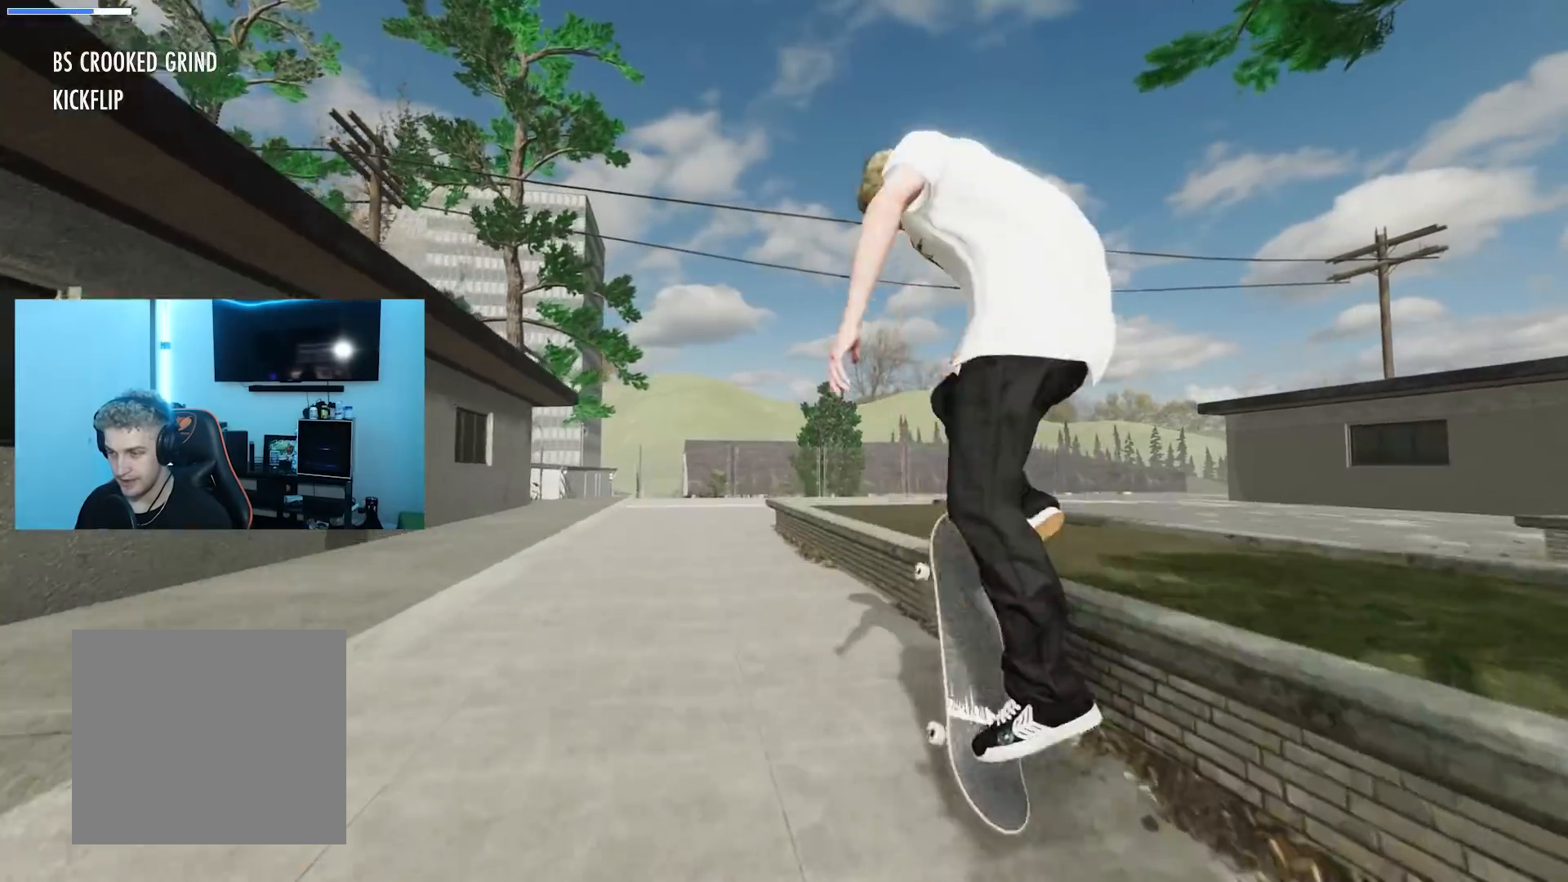
{"buttons": ["R3"], "left_stick": "up", "right_stick": "up", "events": [[150, "left_stick", "up"], [183, "right_stick", "up"], [250, "L3", "down"], [250, "R3", "down"], [400, "L3", "up"]]}
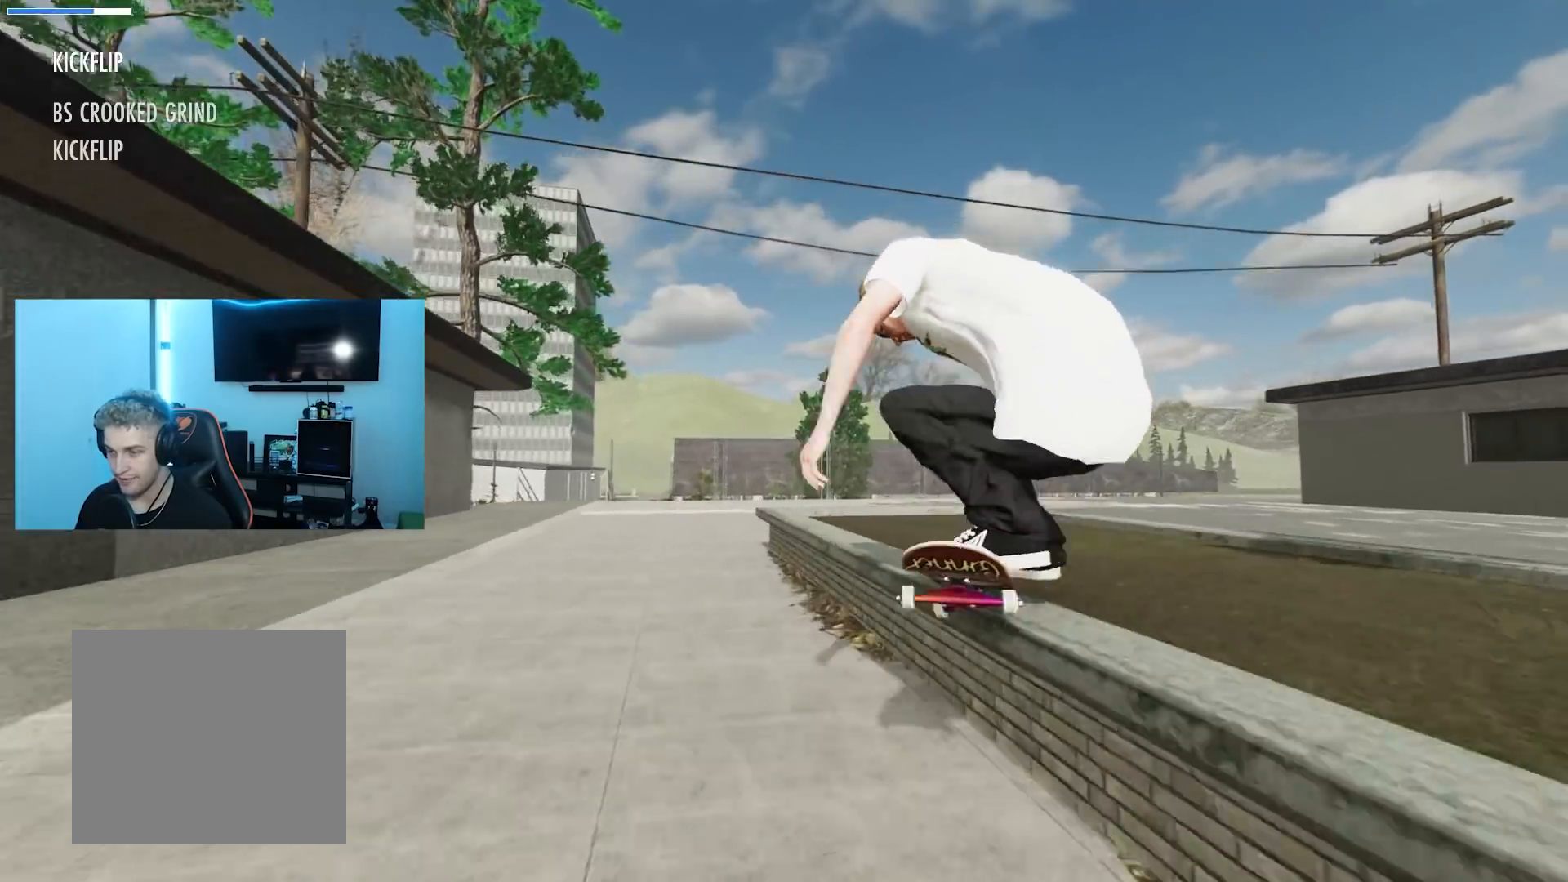
{"buttons": ["L2"], "left_stick": "center", "right_stick": "center", "events": [[67, "R3", "up"], [267, "L3", "down"], [367, "L3", "up"], [384, "right_stick", "center"], [401, "L2", "down"], [434, "left_stick", "center"]]}
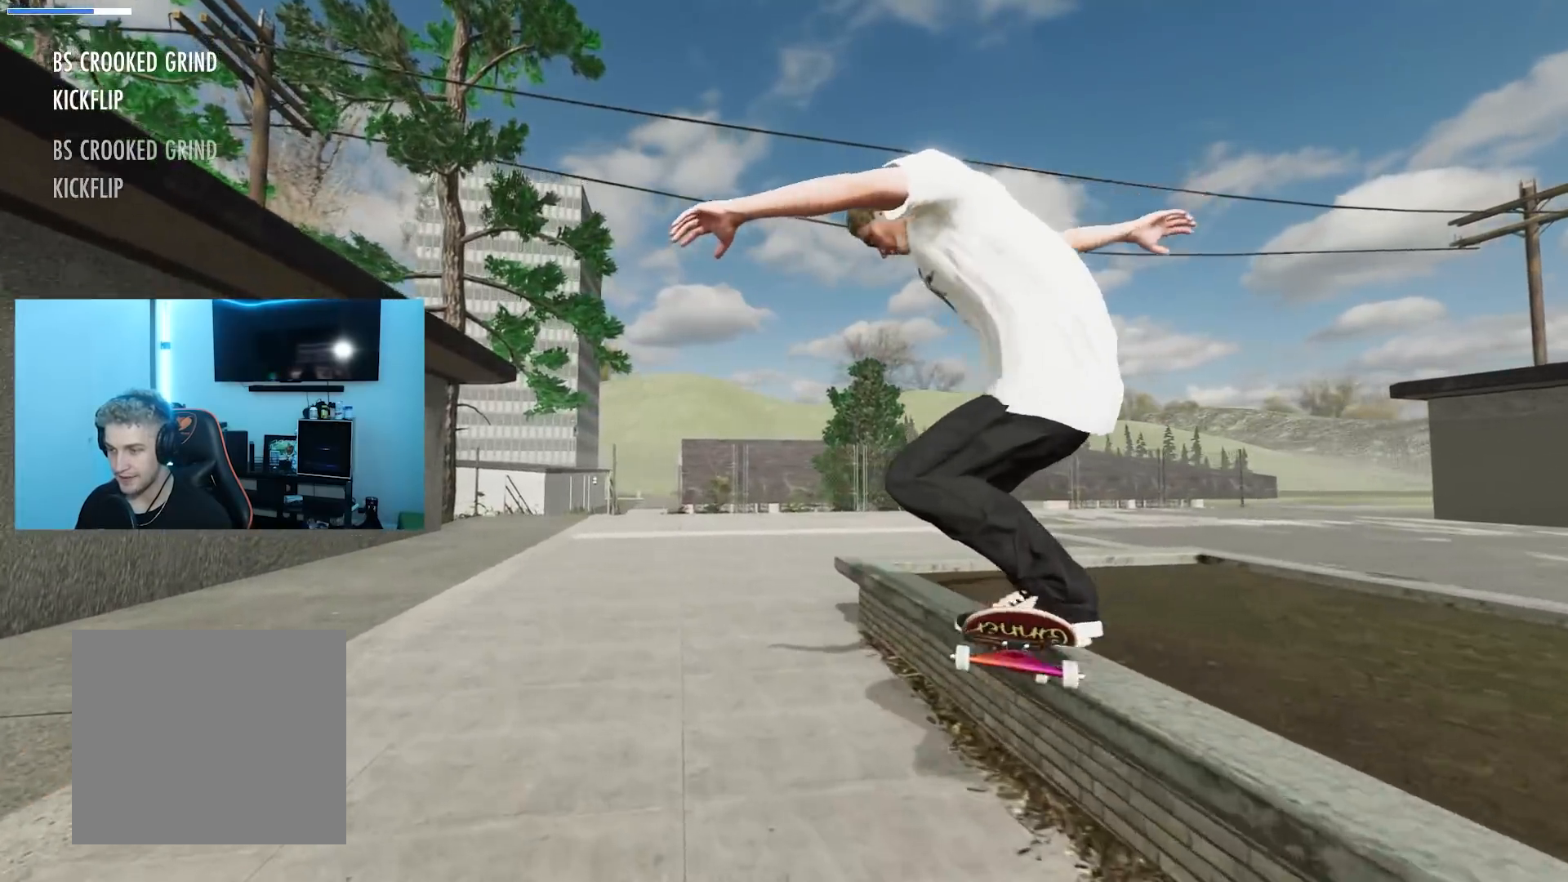
{"buttons": [], "left_stick": "center", "right_stick": "center", "events": [[66, "L2", "up"]]}
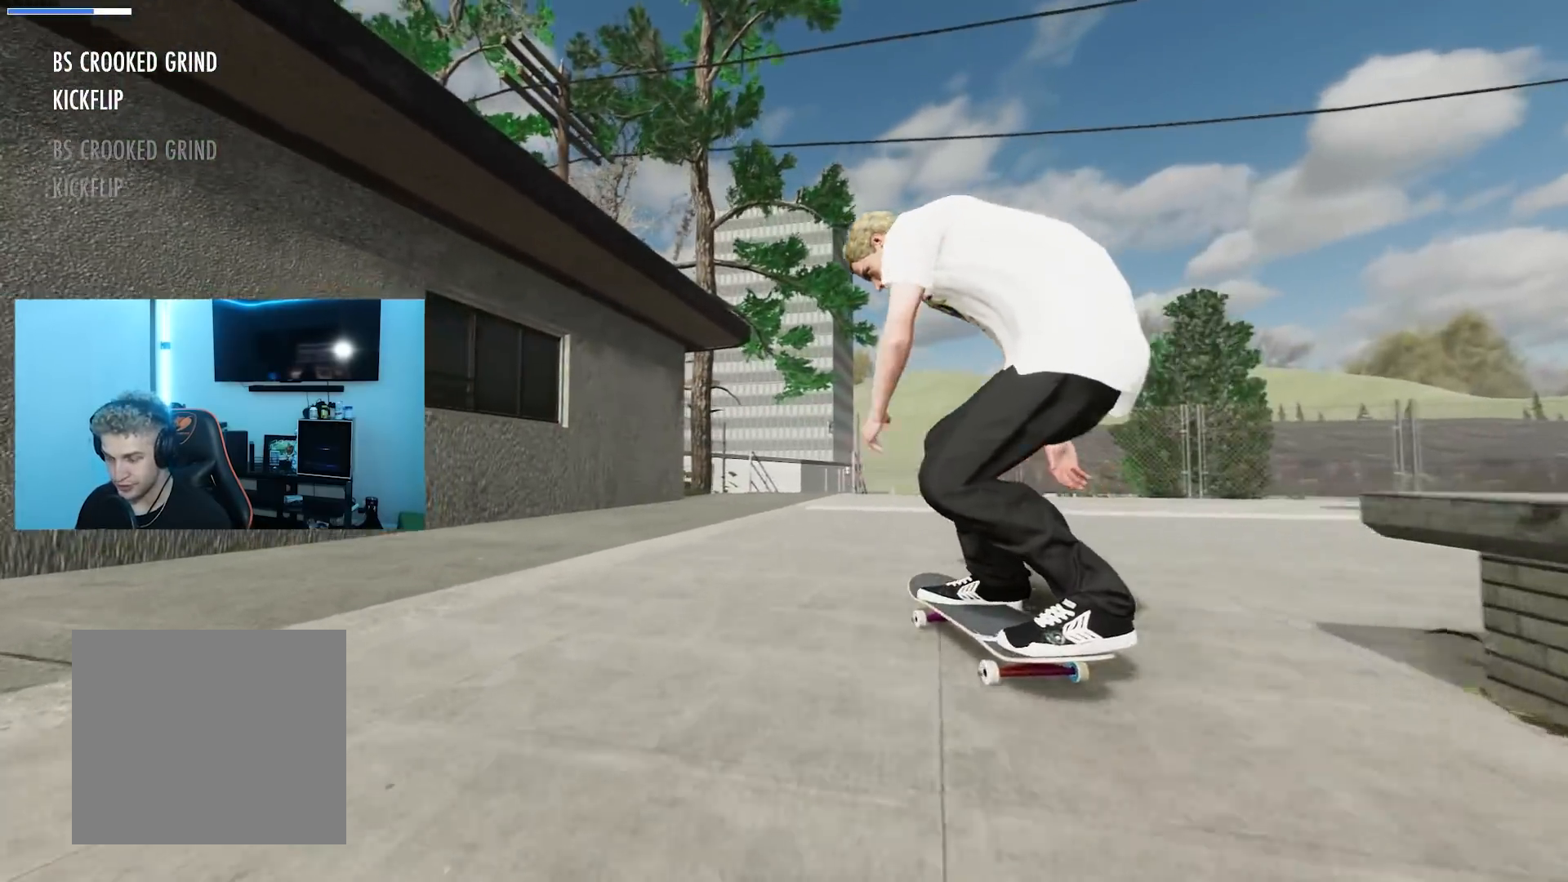
{"buttons": [], "left_stick": "center", "right_stick": "center", "events": [[34, "L2", "down"], [267, "L2", "up"]]}
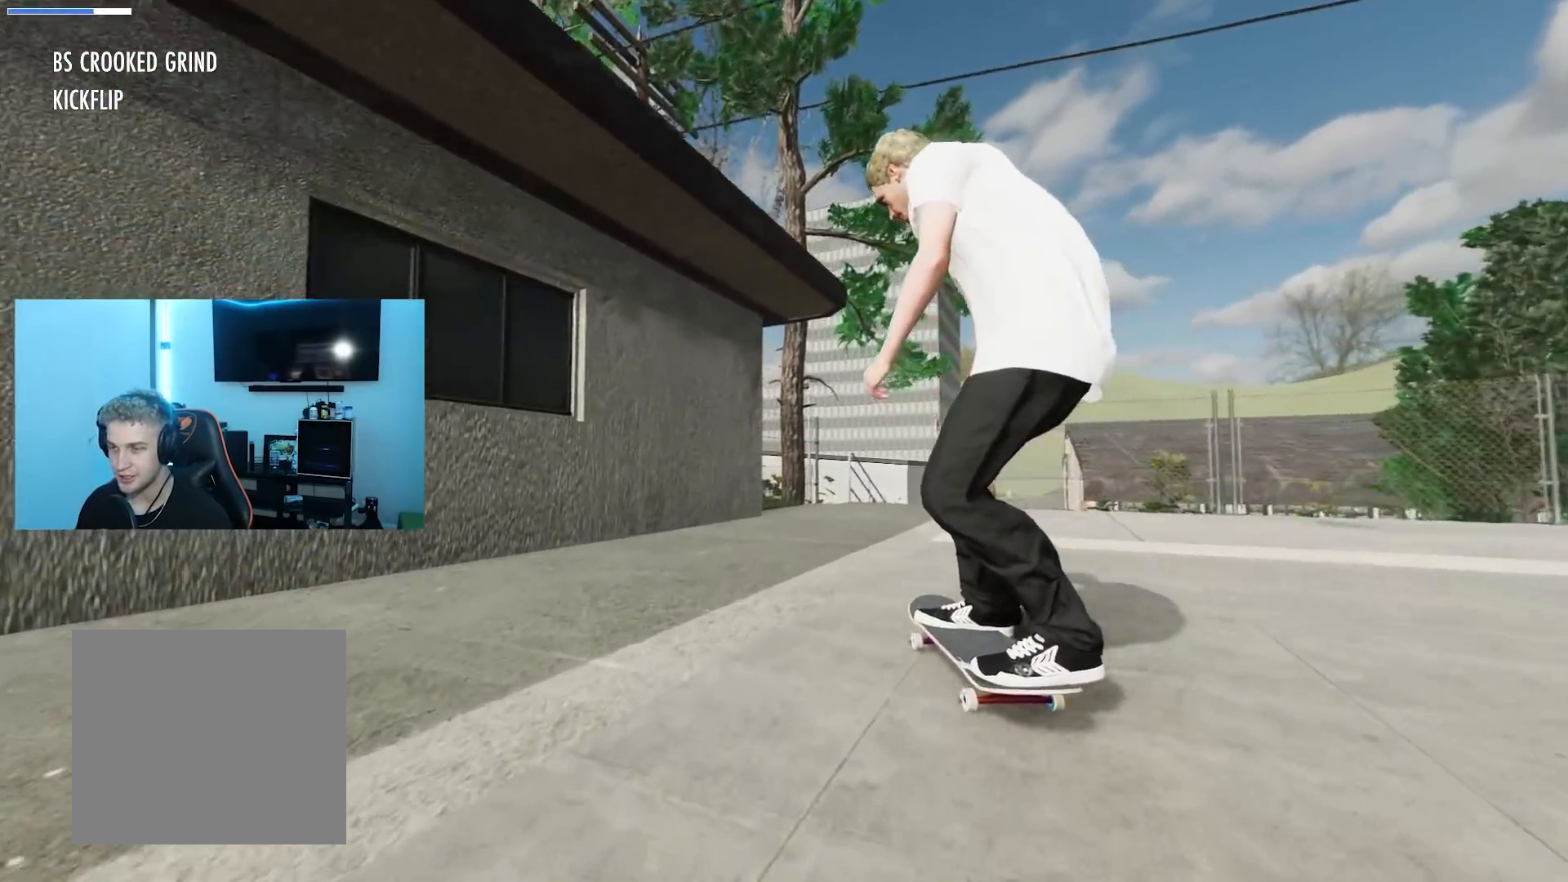
{"buttons": ["R2"], "left_stick": "center", "right_stick": "center", "events": [[16, "R2", "down"], [217, "R2", "up"], [400, "R2", "down"]]}
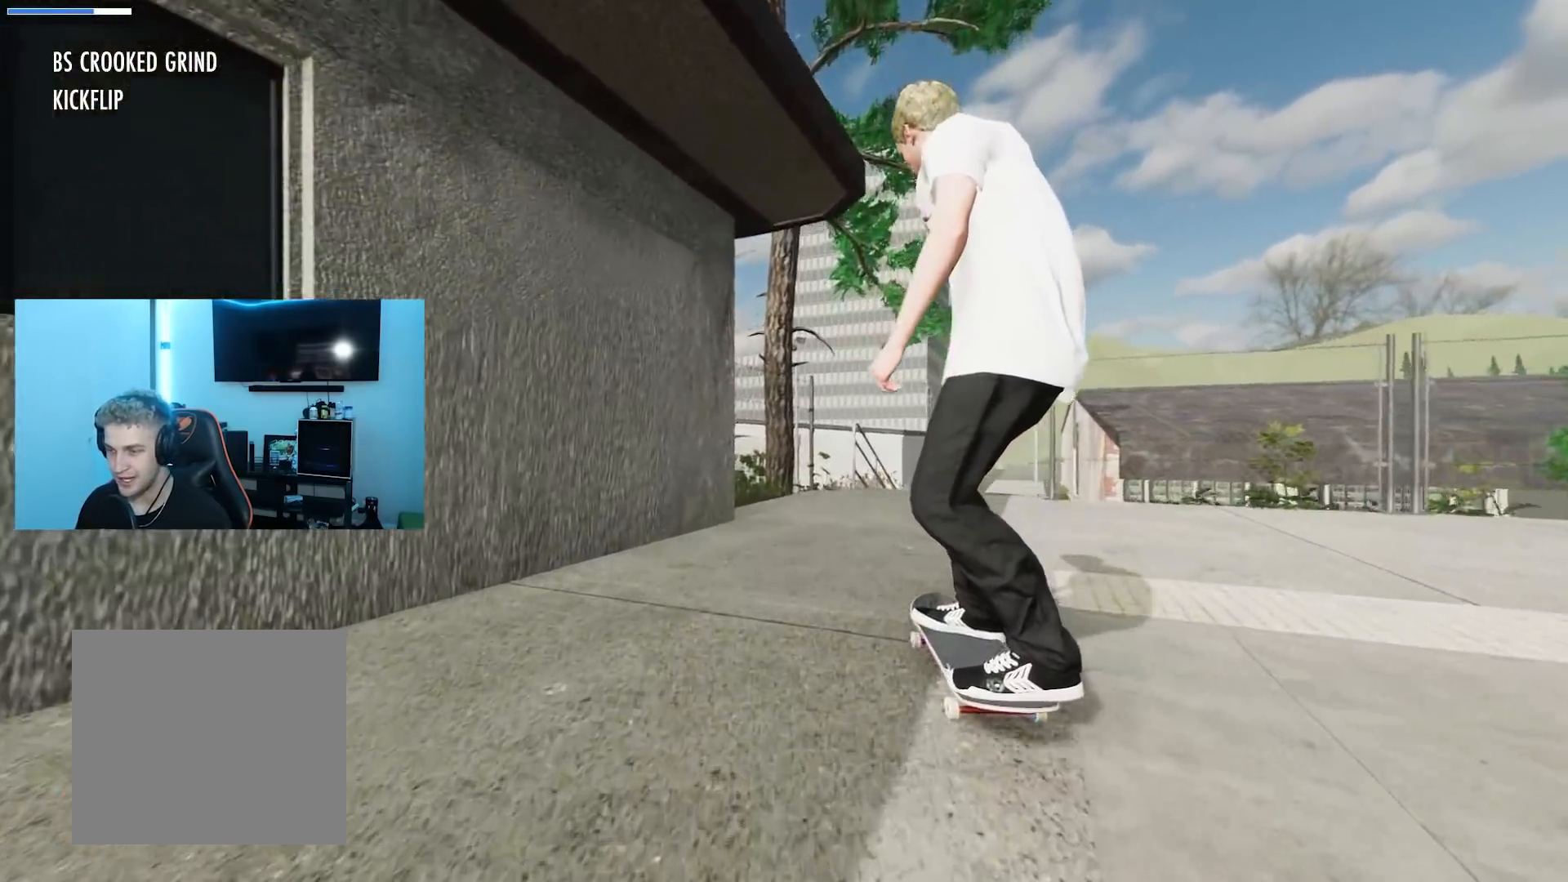
{"buttons": [], "left_stick": "center", "right_stick": "center", "events": [[117, "R2", "up"], [367, "R2", "down"], [501, "R2", "up"]]}
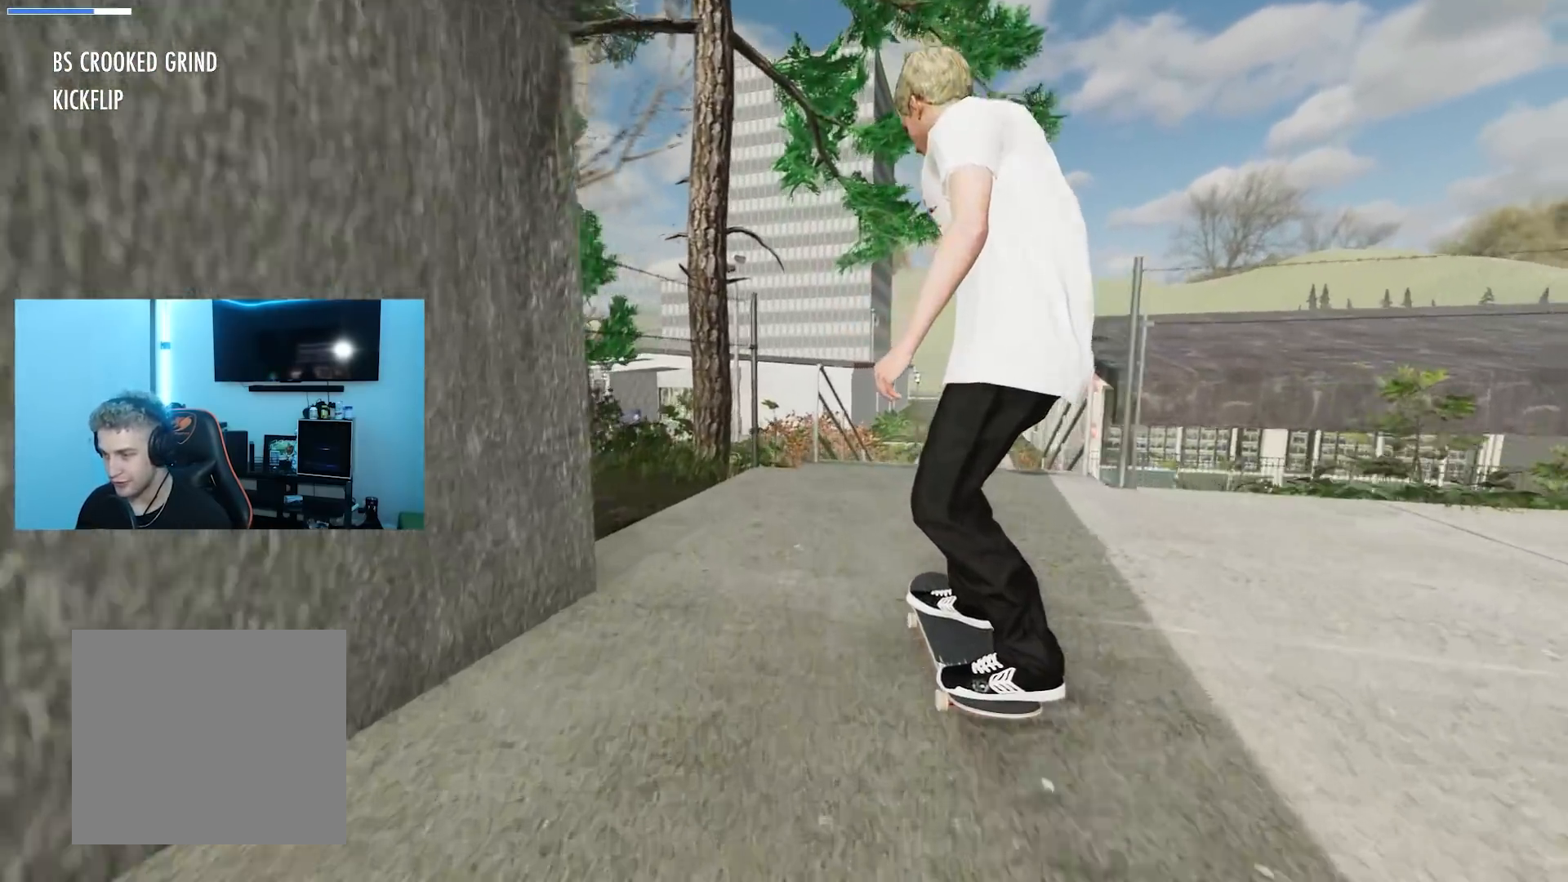
{"buttons": [], "left_stick": "down", "right_stick": "down", "events": [[250, "left_stick", "down"], [250, "right_stick", "down"]]}
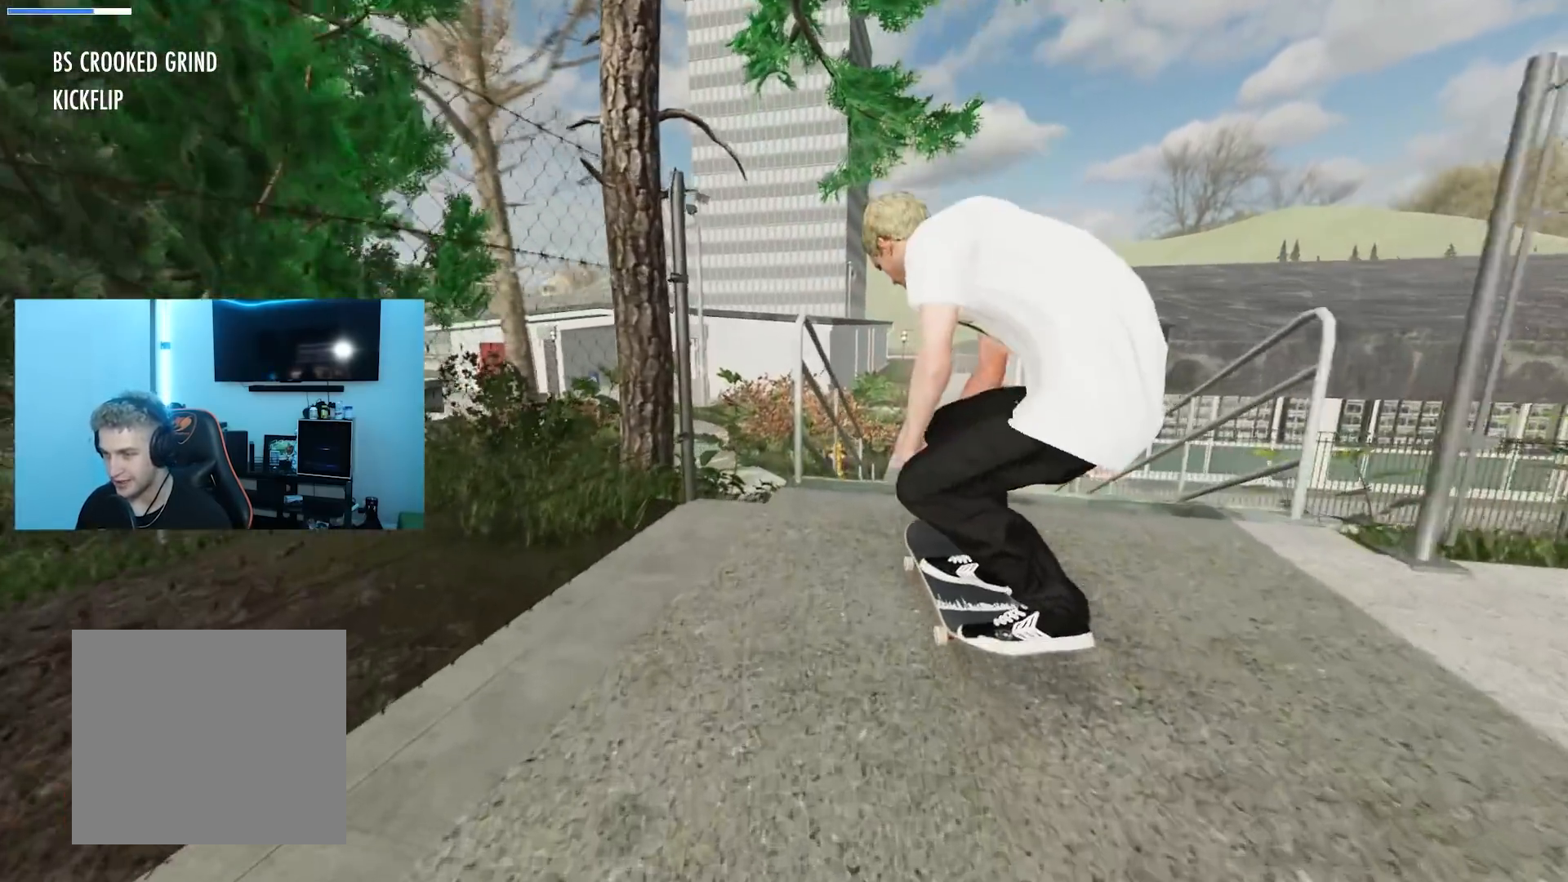
{"buttons": ["L3", "R3"], "left_stick": "center", "right_stick": "center", "events": [[117, "left_stick", "center"], [134, "right_stick", "center"], [234, "L2", "down"], [351, "L2", "up"], [468, "R3", "down"], [484, "L3", "down"]]}
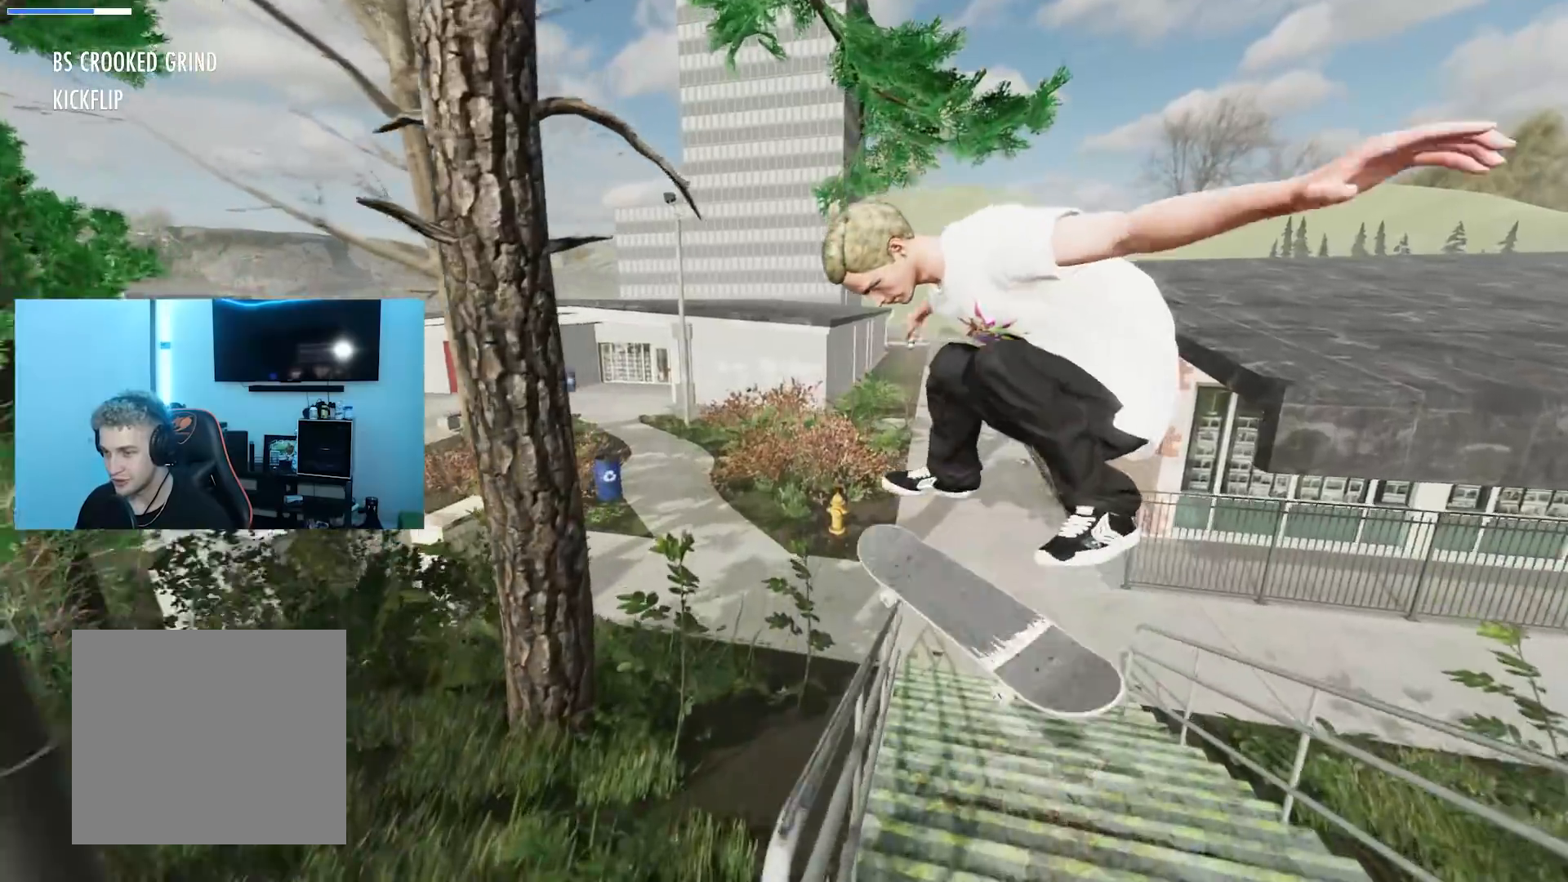
{"buttons": [], "left_stick": "center", "right_stick": "center", "events": [[50, "R3", "up"], [83, "L3", "up"], [217, "L2", "down"], [484, "L2", "up"]]}
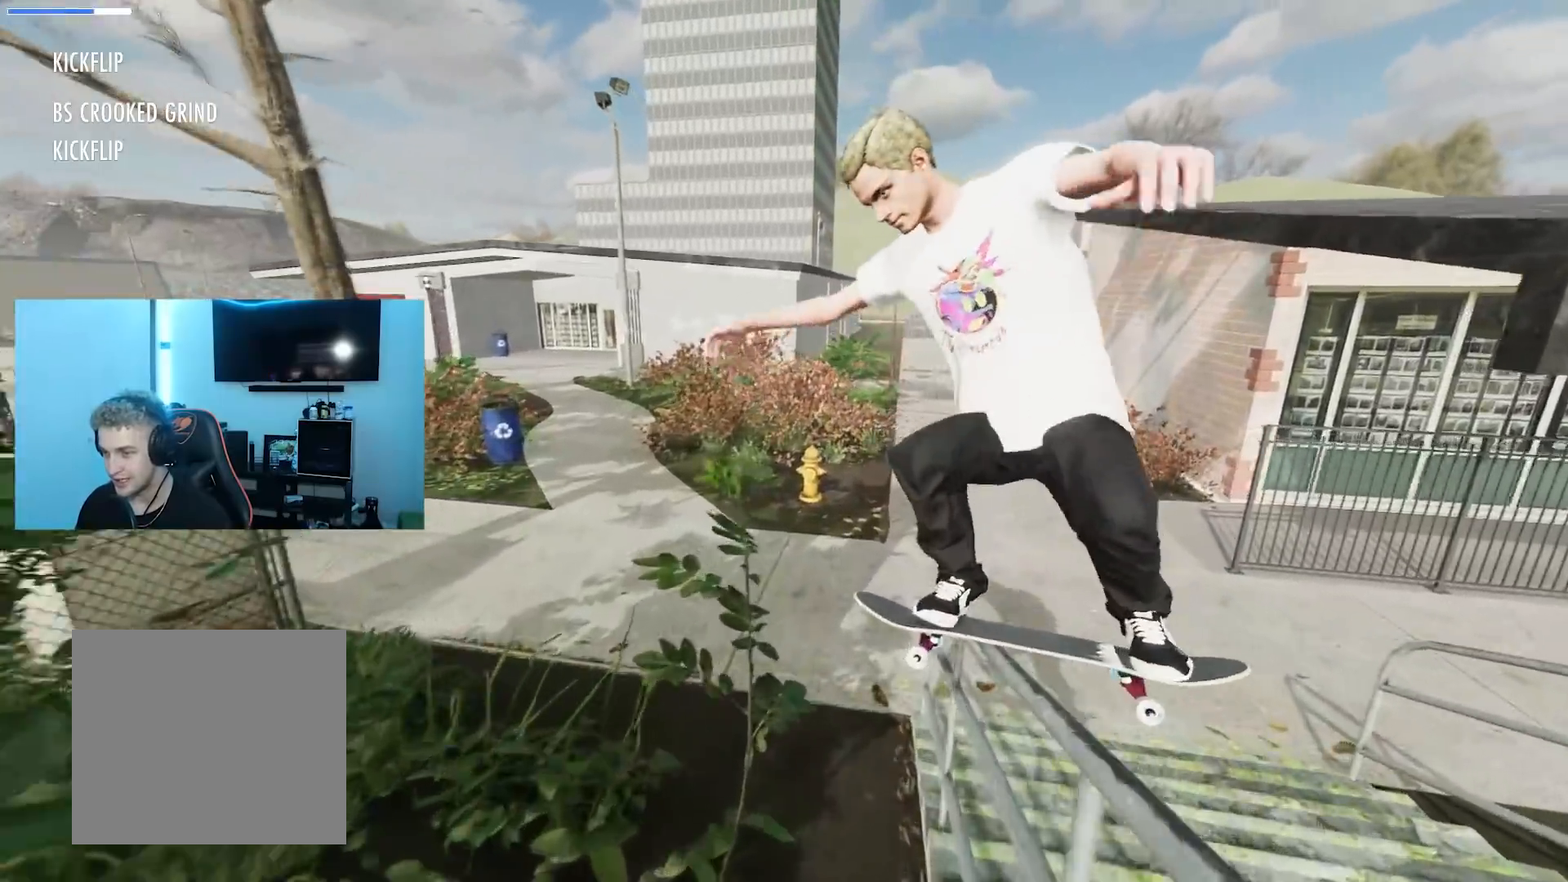
{"buttons": ["R2"], "left_stick": "left", "right_stick": "right", "events": [[151, "R2", "down"], [384, "right_stick", "right"], [401, "left_stick", "left"]]}